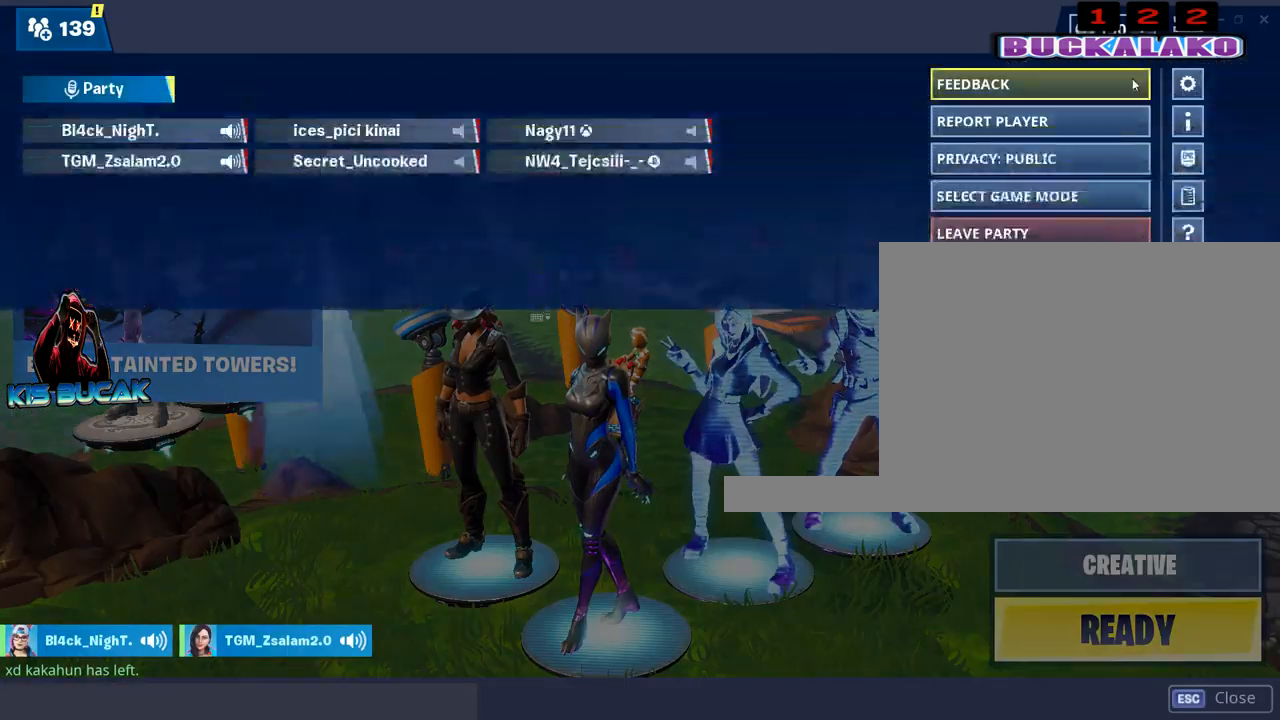
Gameplay with keyboard and mouse; each line is a JSON object with the keys and mouse buttons held at the frame after it. "events" lists presses ("down") and releases ("up") of "1", "2", "3", "4", "5", "a", "alt", "c", "caps_lock", "ctrl", "d", "e", "f", "g", "q", "r", "s", "shift", "space", "t", "tab", "v", "w", "x", "z", "mouse_left", "mouse_wheel" and "mouse_right" between this image and that frame as [ms after this image, input, new state], when the widget could be followed in between. "mouse_left", "mouse_wheel", "mouse_right" = the "left", "wheel", "right" buttons of the "mouse" list. No other keys are recorded. "wheel" means that the mouse wheel is clicked or scrolled. Not read: mouse_move.
{"keys": [], "mouse": [], "events": []}
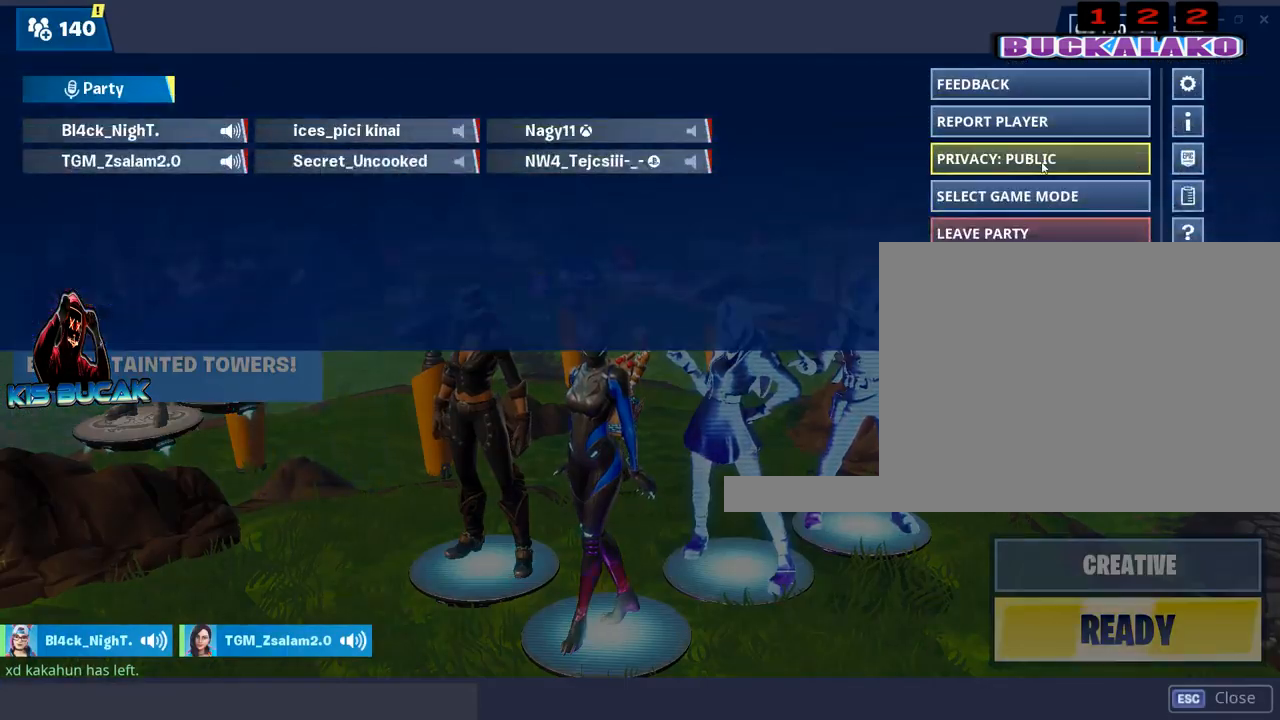
{"keys": [], "mouse": [], "events": [[134, "mouse_left", "down"], [184, "mouse_left", "up"]]}
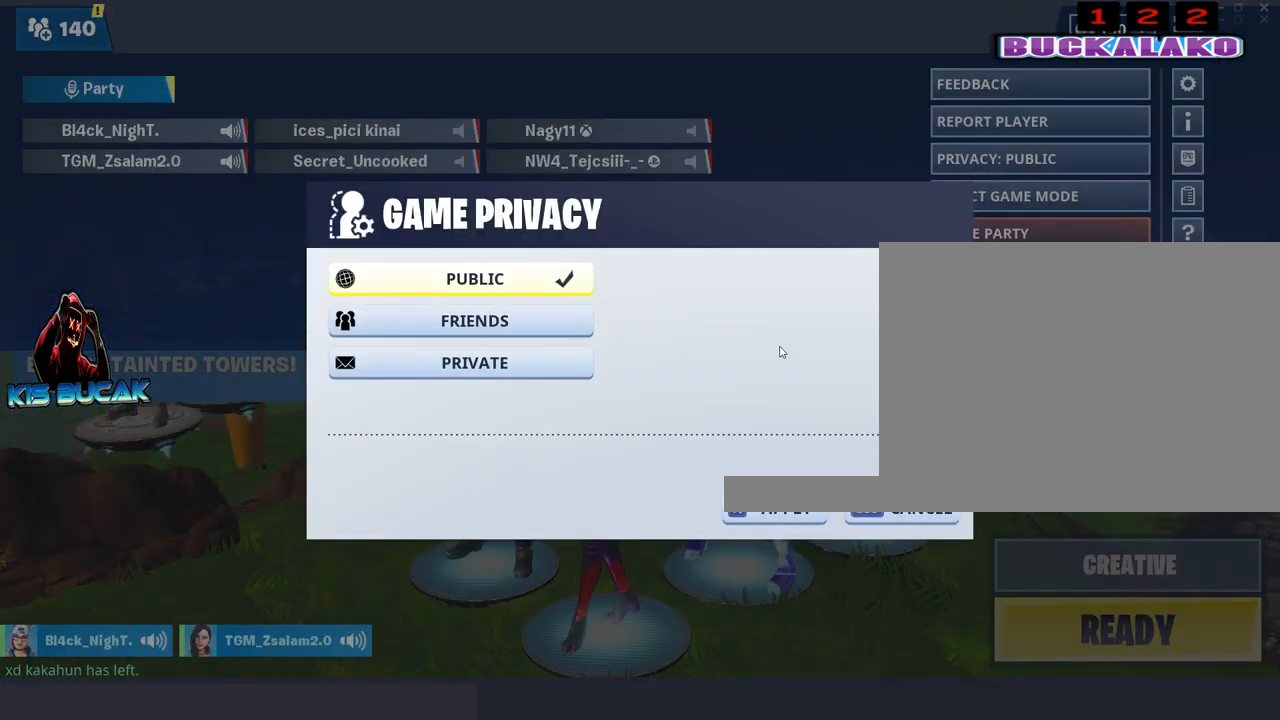
{"keys": [], "mouse": [], "events": []}
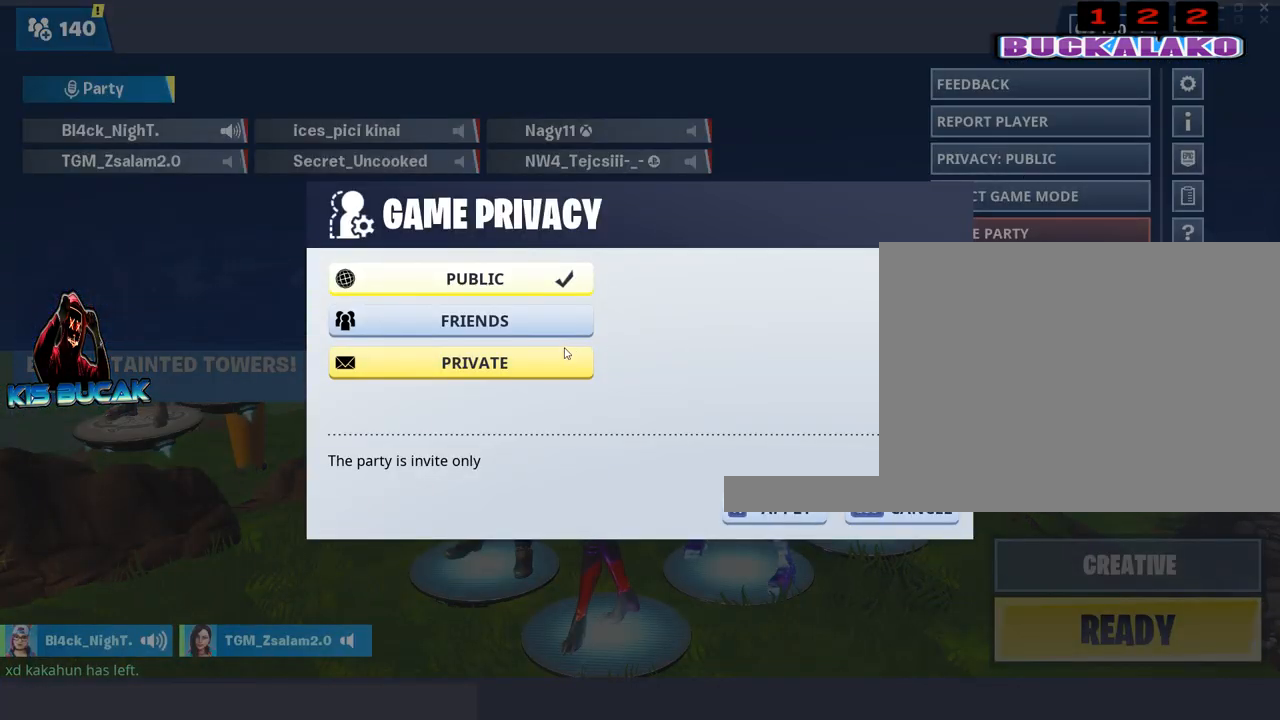
{"keys": [], "mouse": [], "events": []}
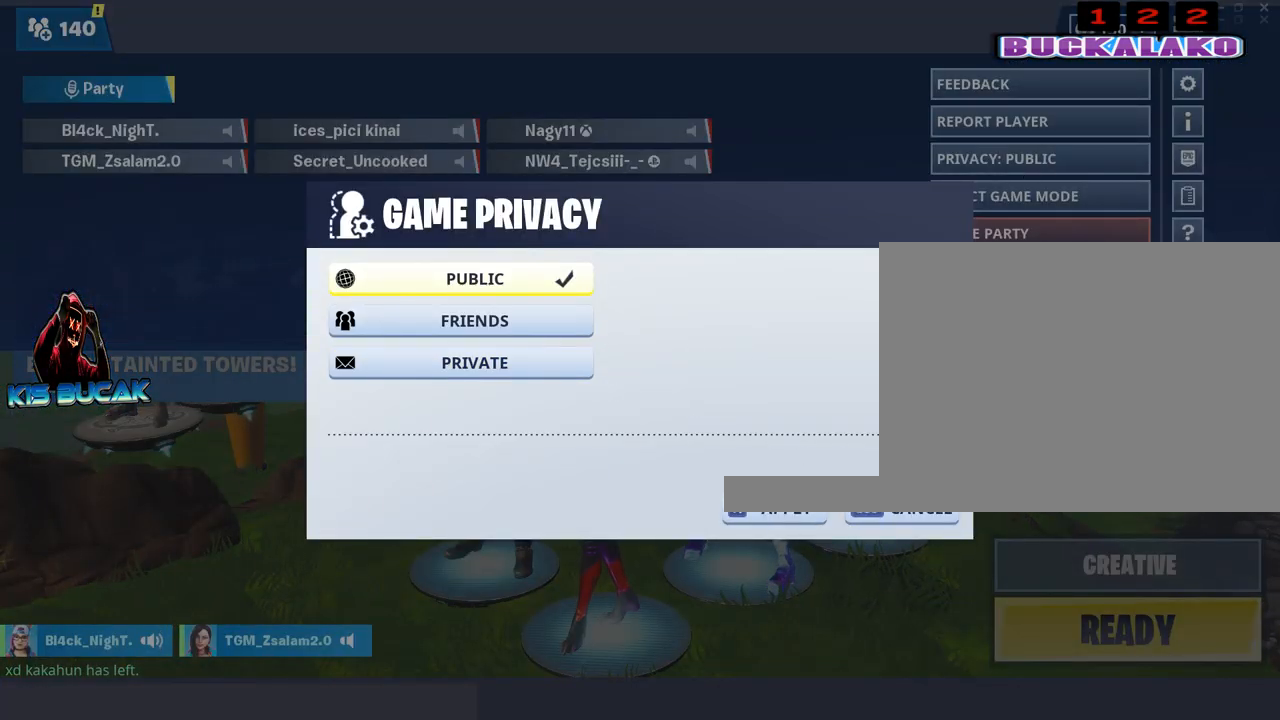
{"keys": [], "mouse": [], "events": [[184, "mouse_left", "down"], [284, "mouse_left", "up"]]}
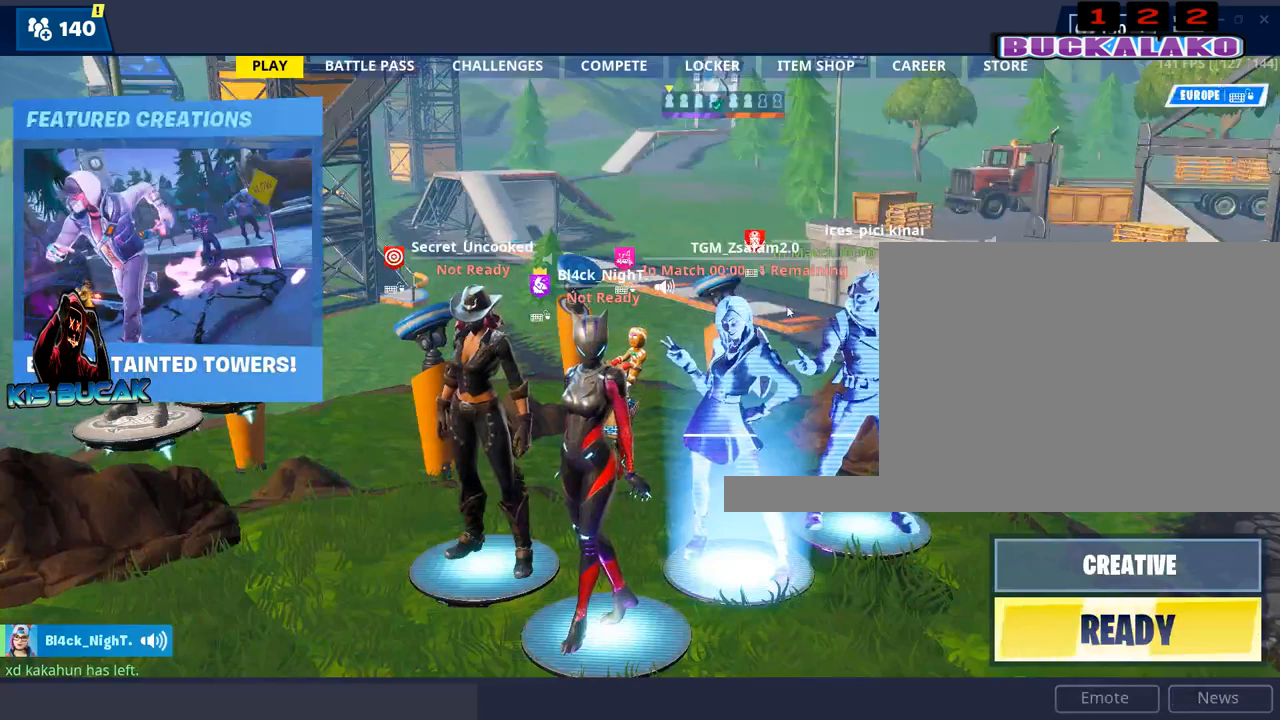
{"keys": [], "mouse": [], "events": []}
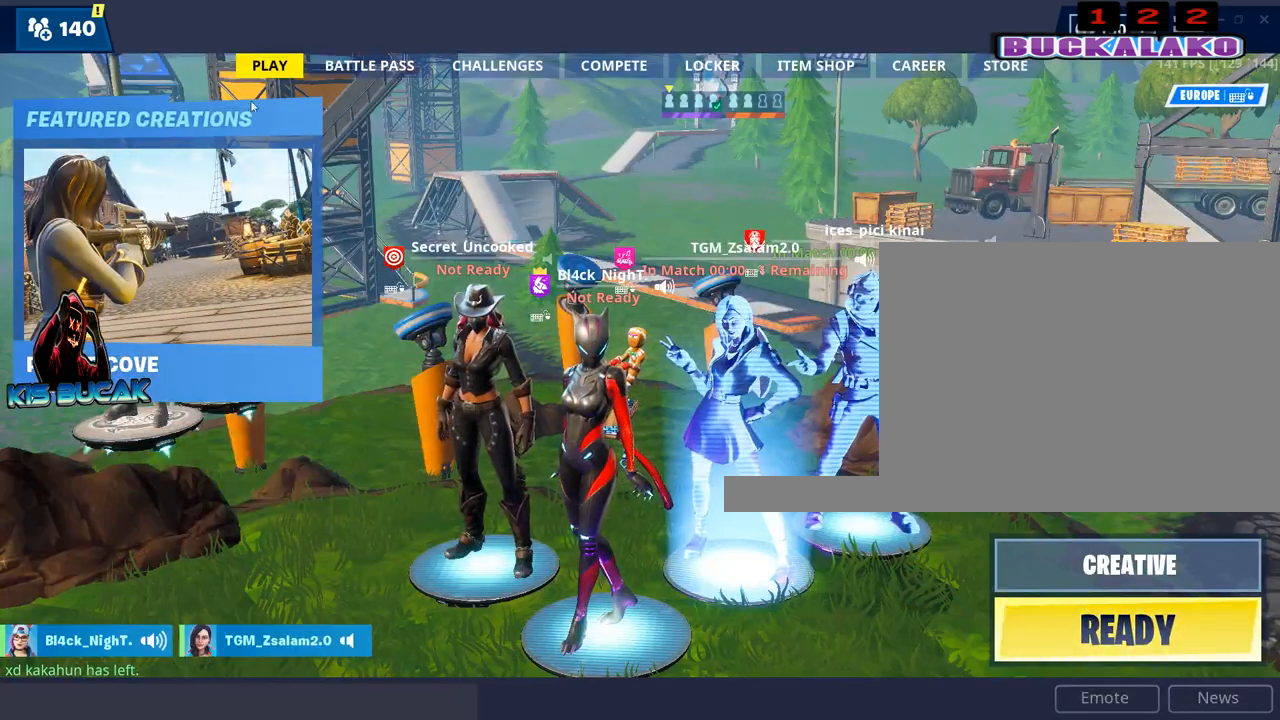
{"keys": [], "mouse": [], "events": []}
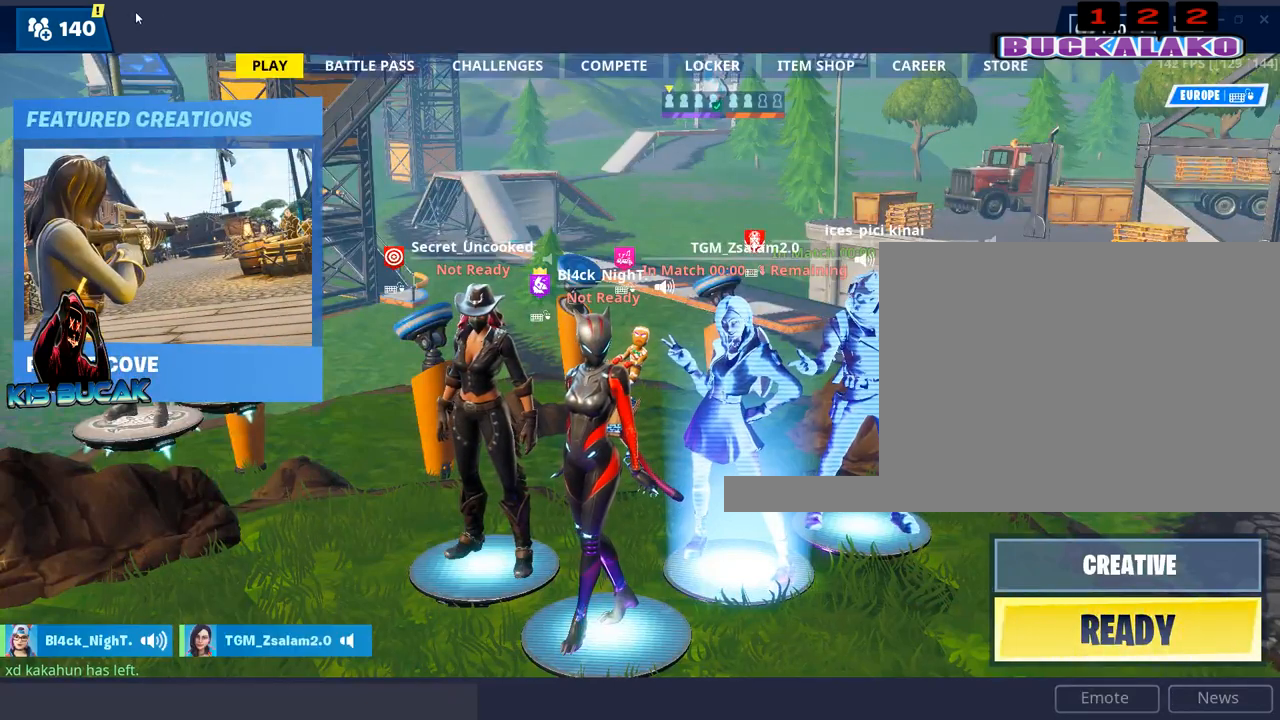
{"keys": [], "mouse": [], "events": [[234, "mouse_left", "down"], [334, "mouse_left", "up"]]}
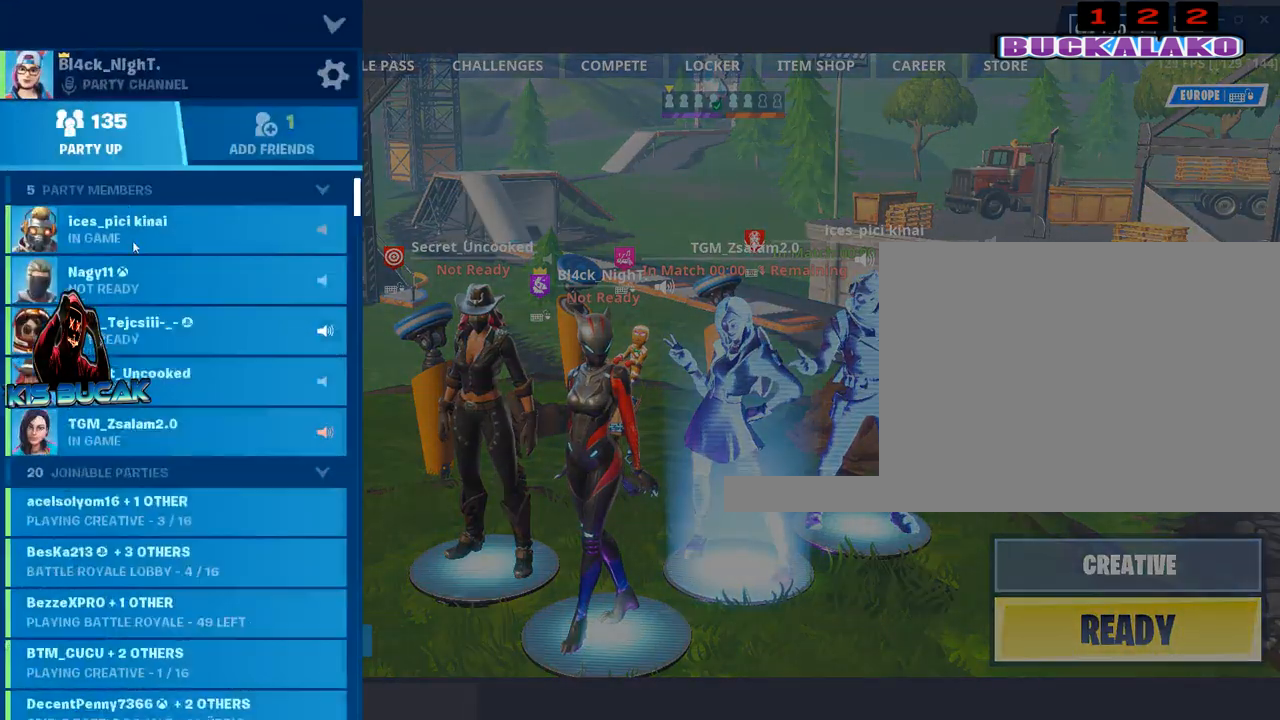
{"keys": [], "mouse": [], "events": []}
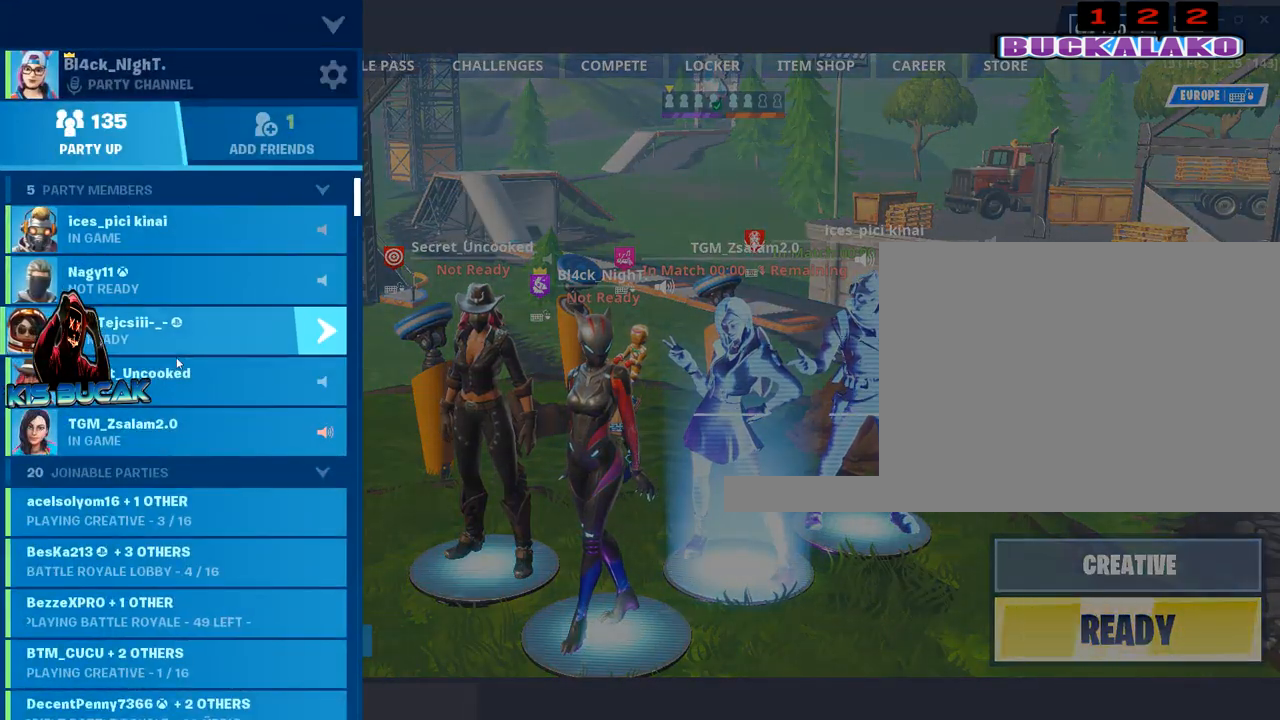
{"keys": [], "mouse": [], "events": []}
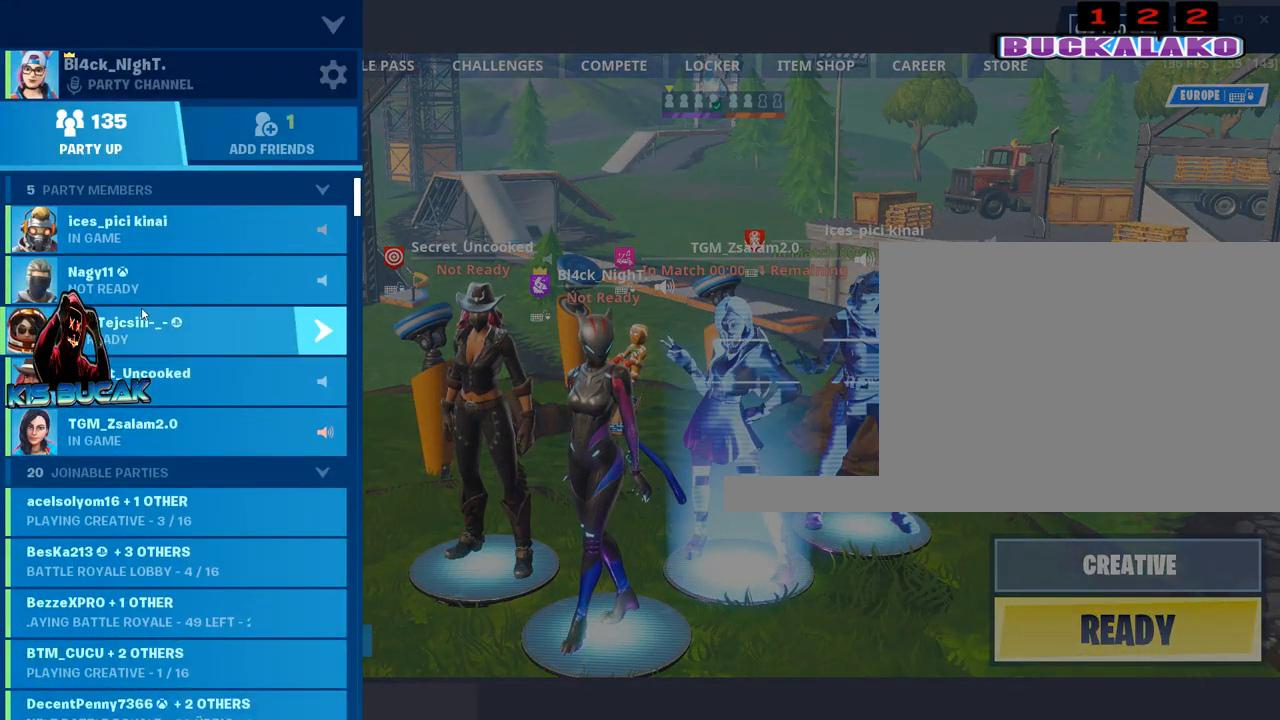
{"keys": [], "mouse": [], "events": [[367, "mouse_left", "down"], [467, "mouse_left", "up"]]}
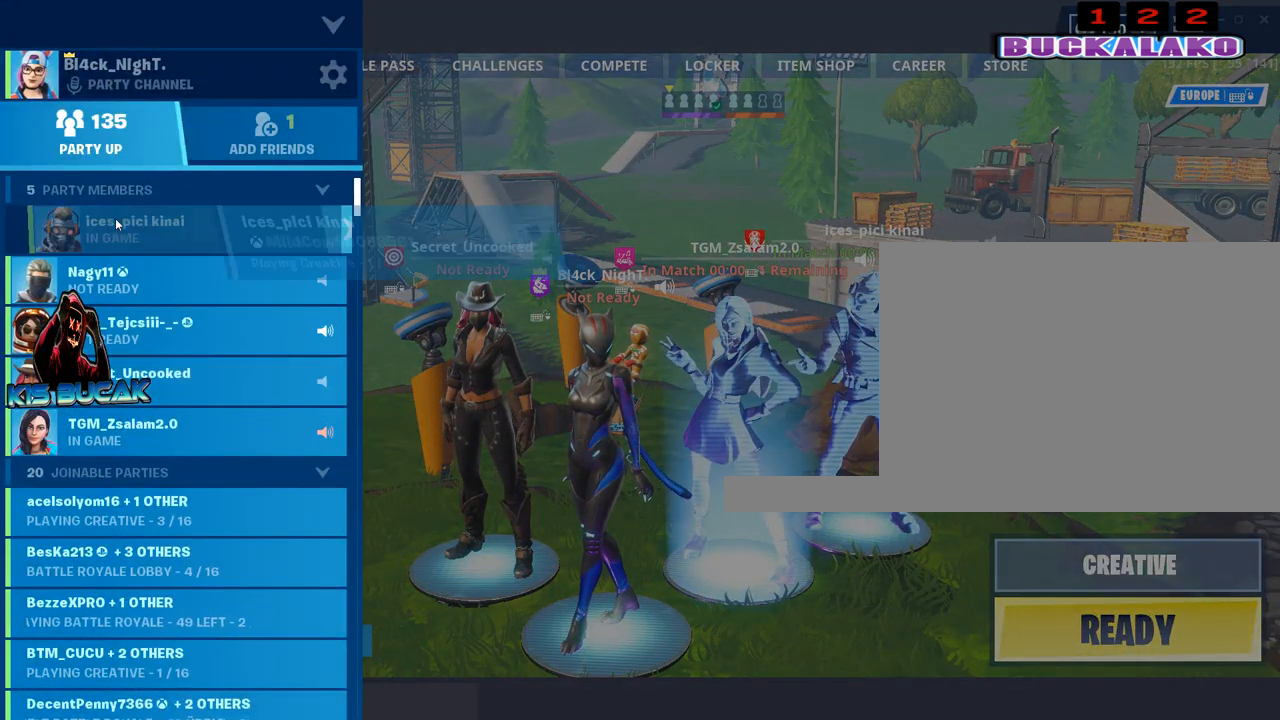
{"keys": [], "mouse": [], "events": []}
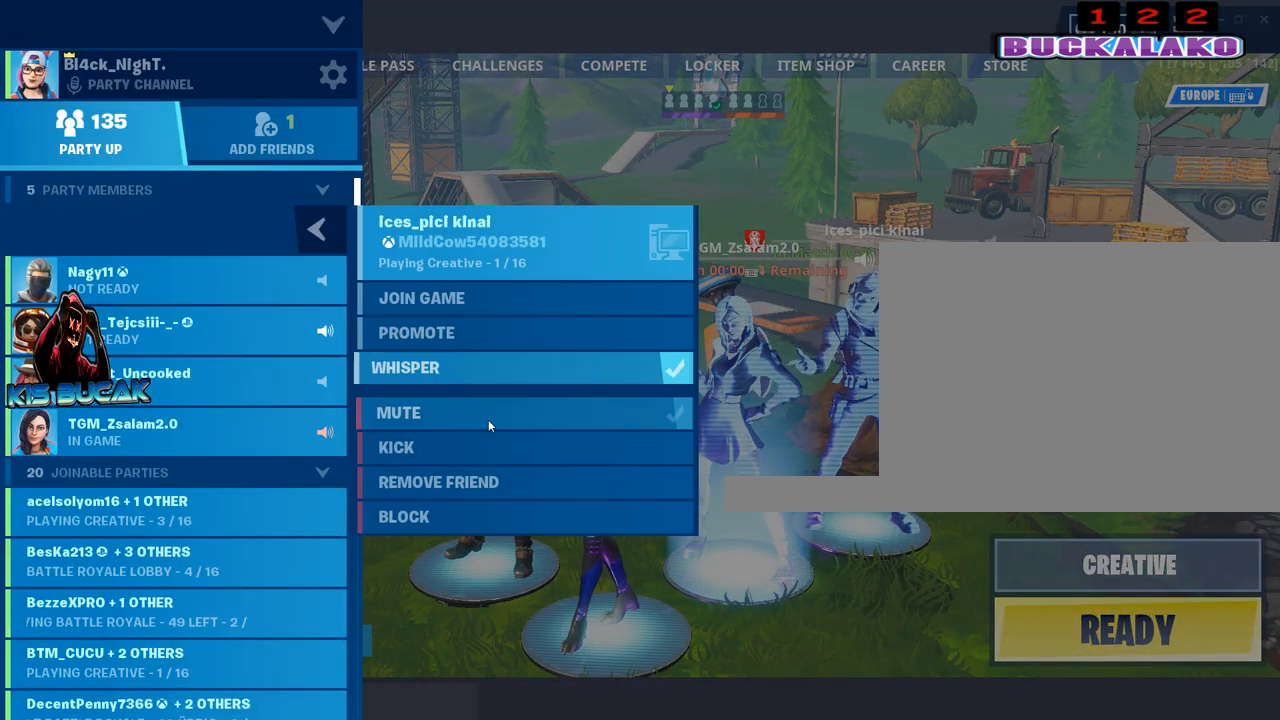
{"keys": [], "mouse": [], "events": []}
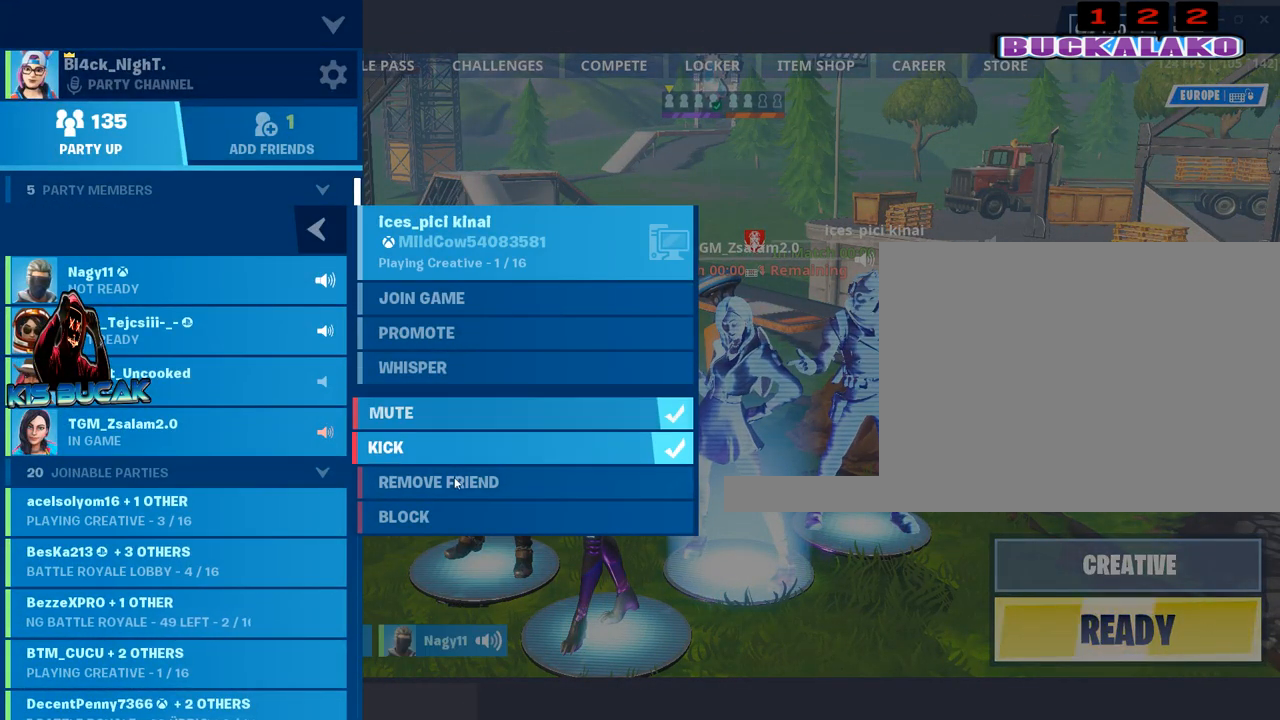
{"keys": [], "mouse": [], "events": []}
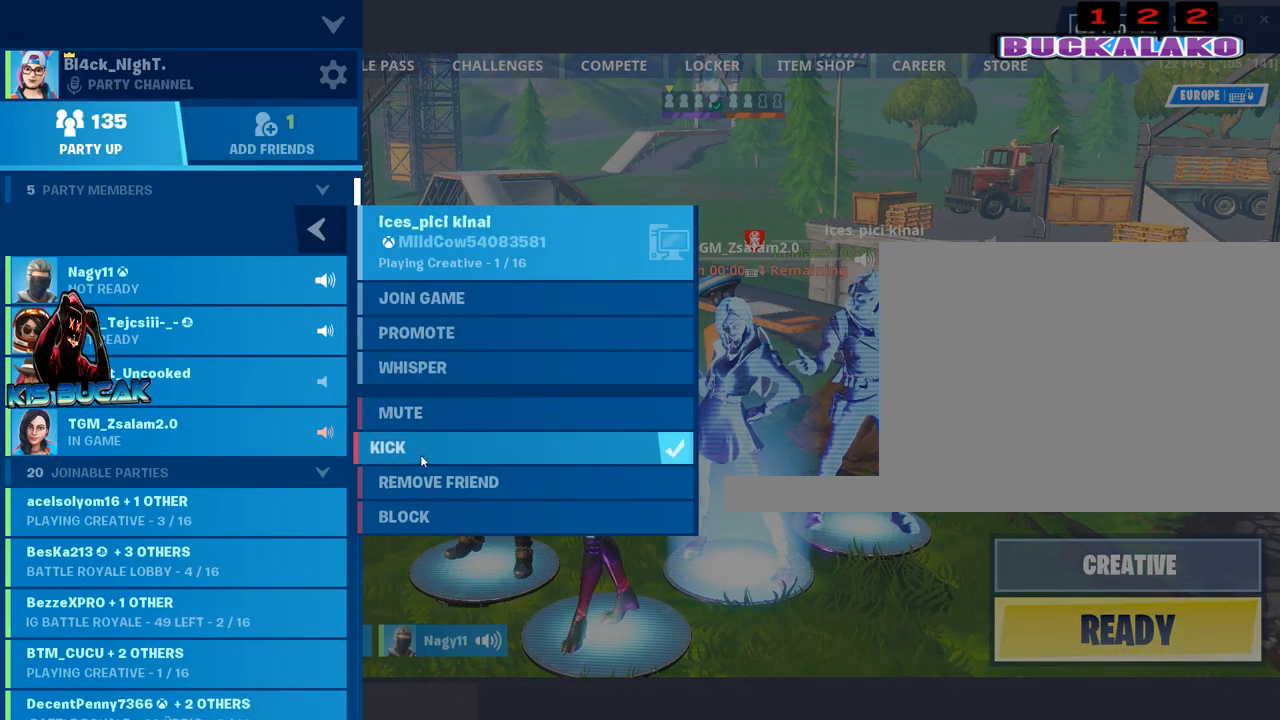
{"keys": [], "mouse": [], "events": [[200, "mouse_left", "down"], [300, "mouse_left", "up"]]}
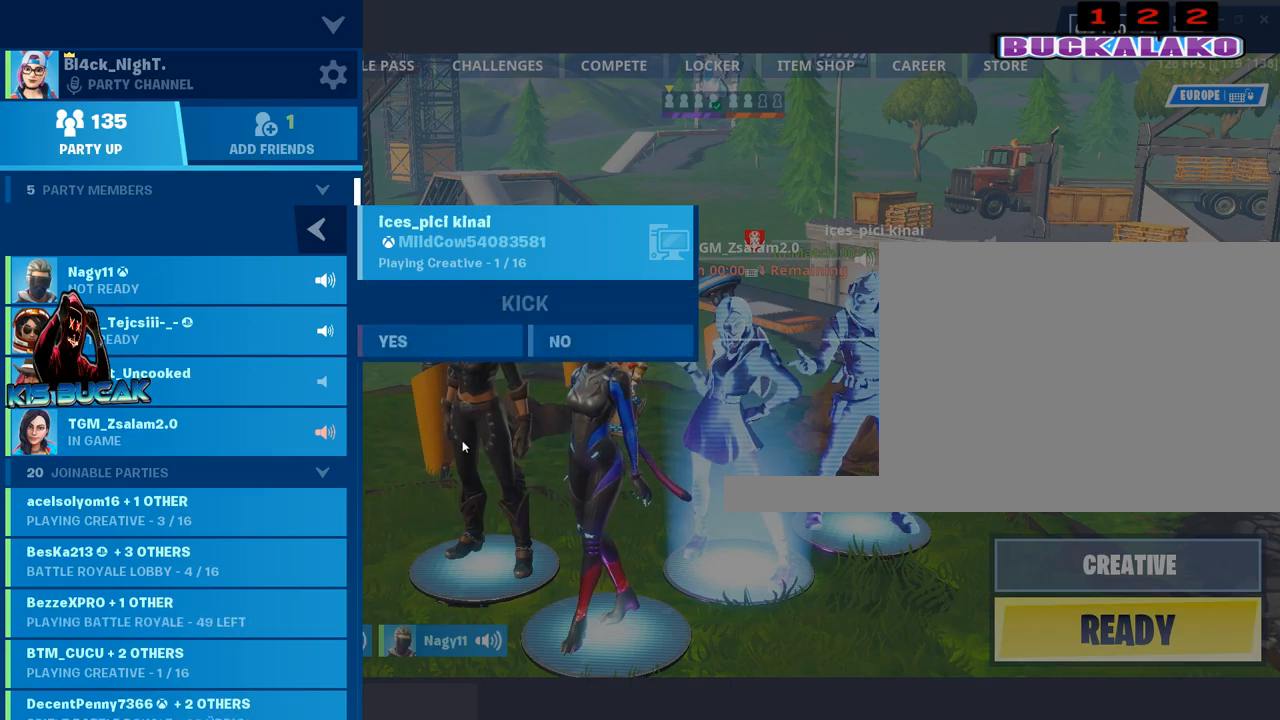
{"keys": [], "mouse": [], "events": []}
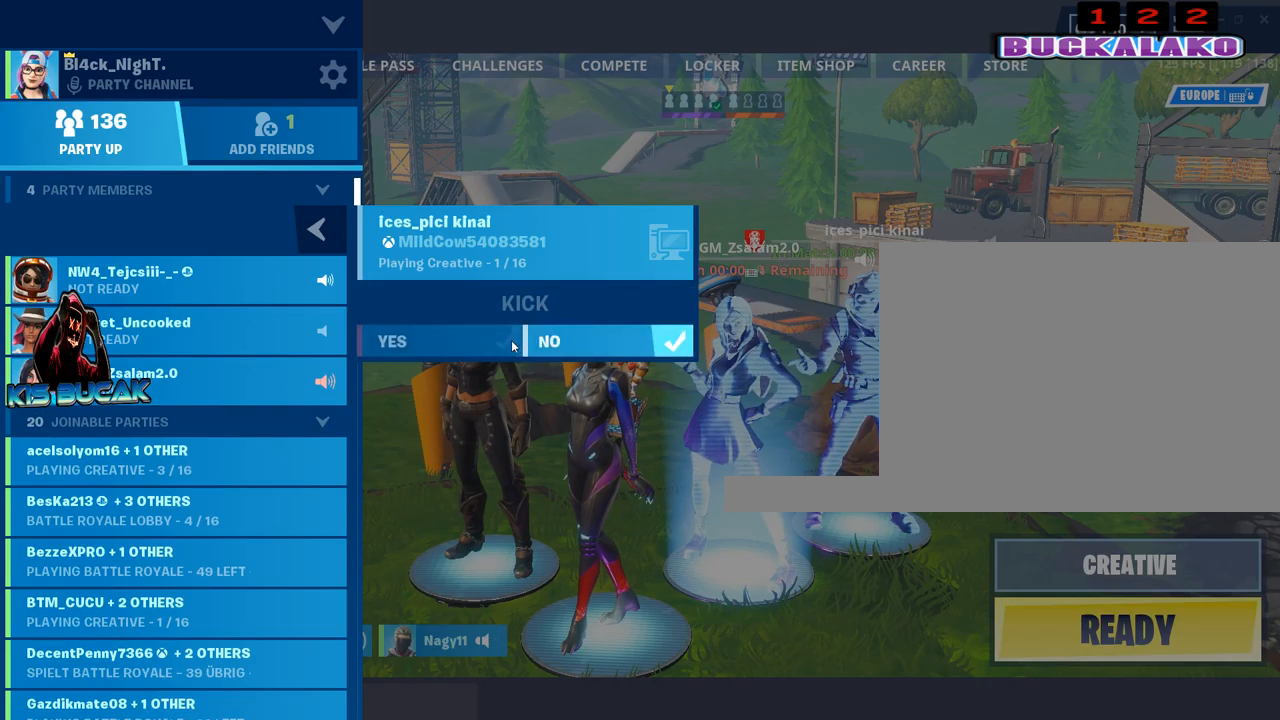
{"keys": [], "mouse": [], "events": [[234, "mouse_left", "down"], [334, "mouse_left", "up"]]}
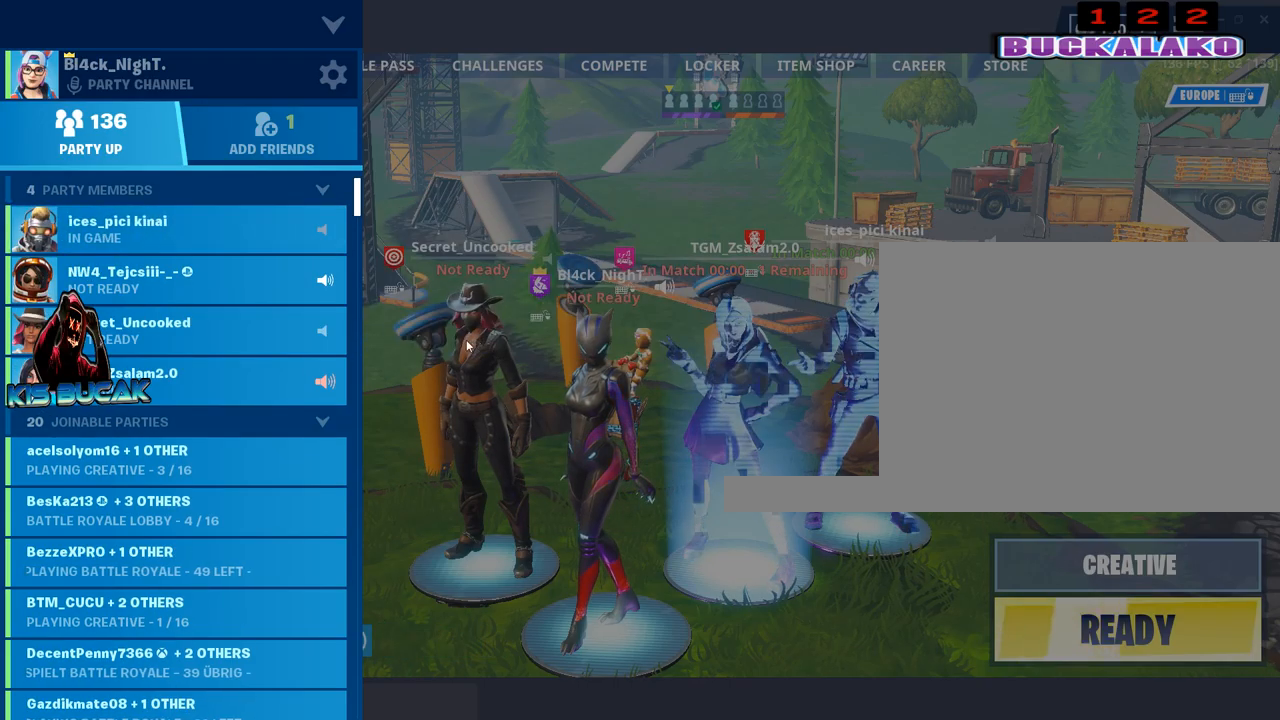
{"keys": [], "mouse": [], "events": []}
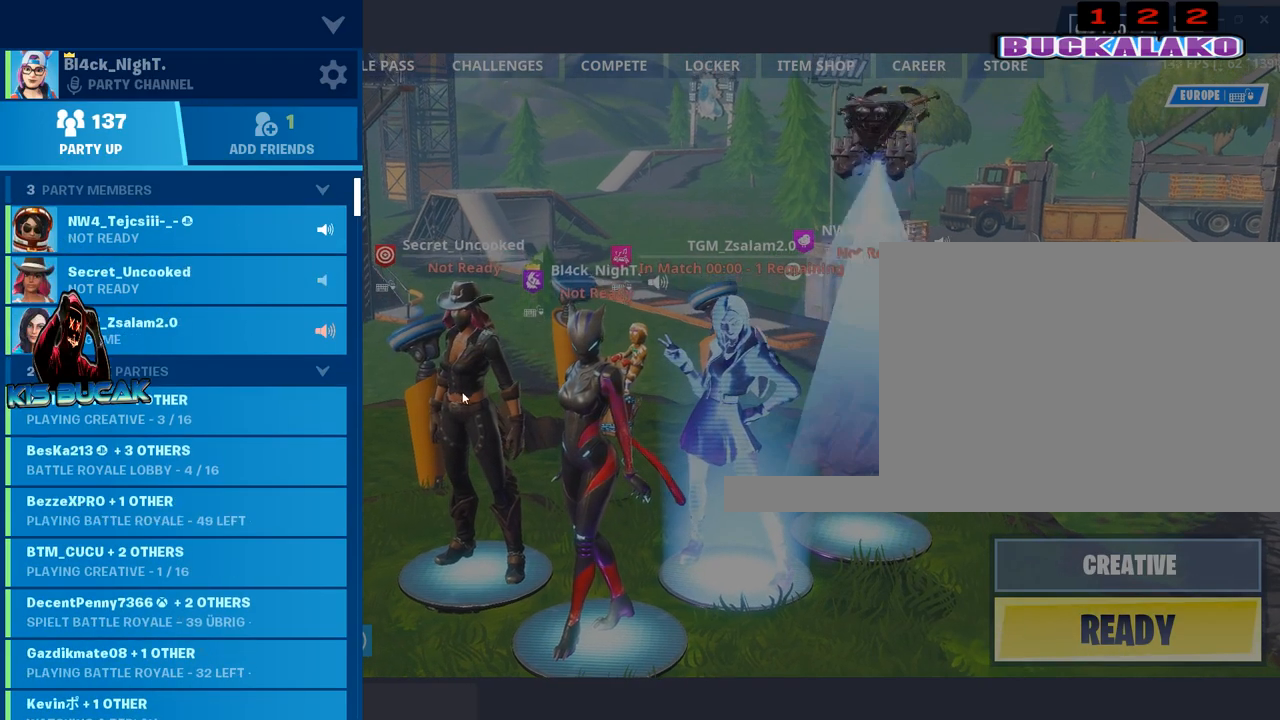
{"keys": [], "mouse": [], "events": []}
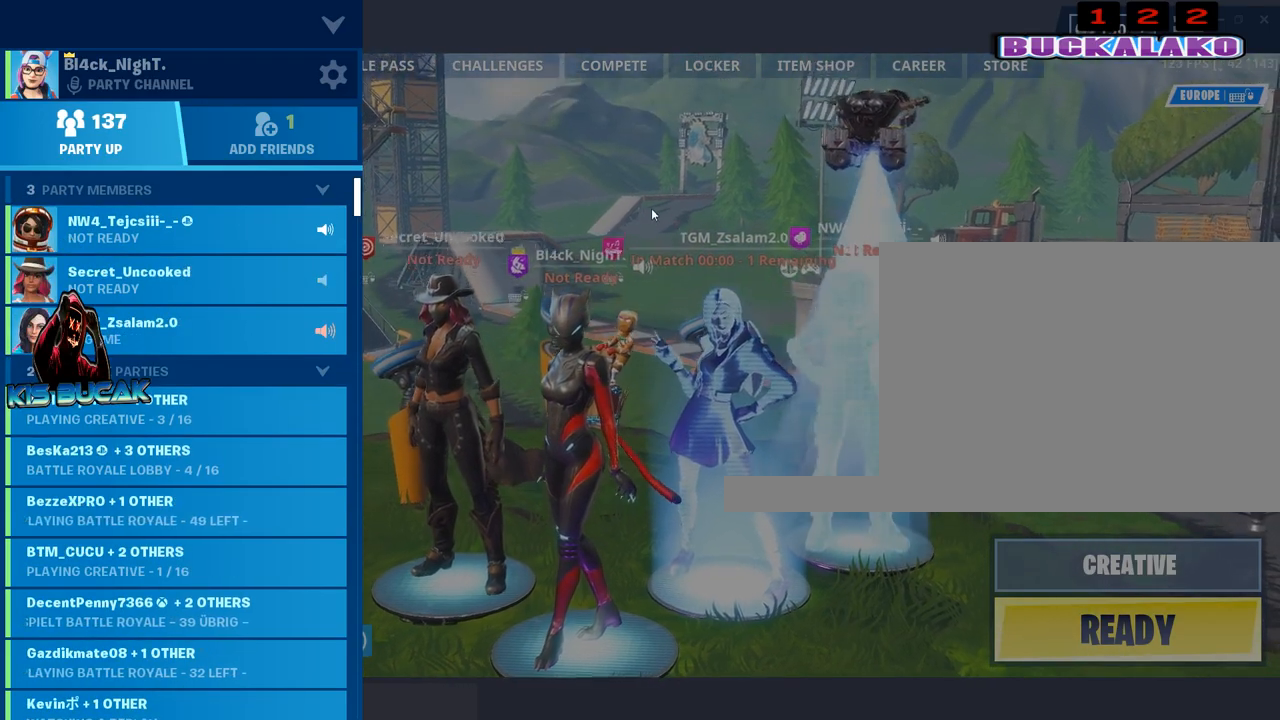
{"keys": [], "mouse": [], "events": [[50, "mouse_left", "down"], [134, "mouse_left", "up"]]}
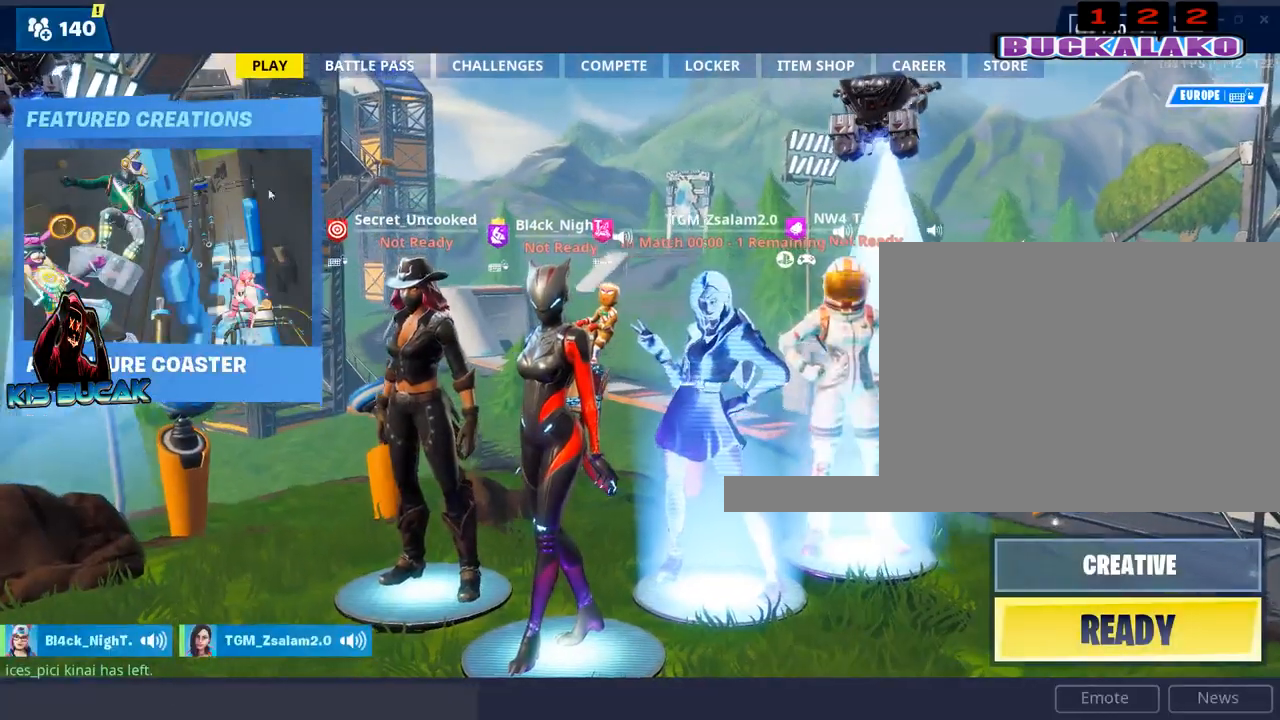
{"keys": [], "mouse": [], "events": []}
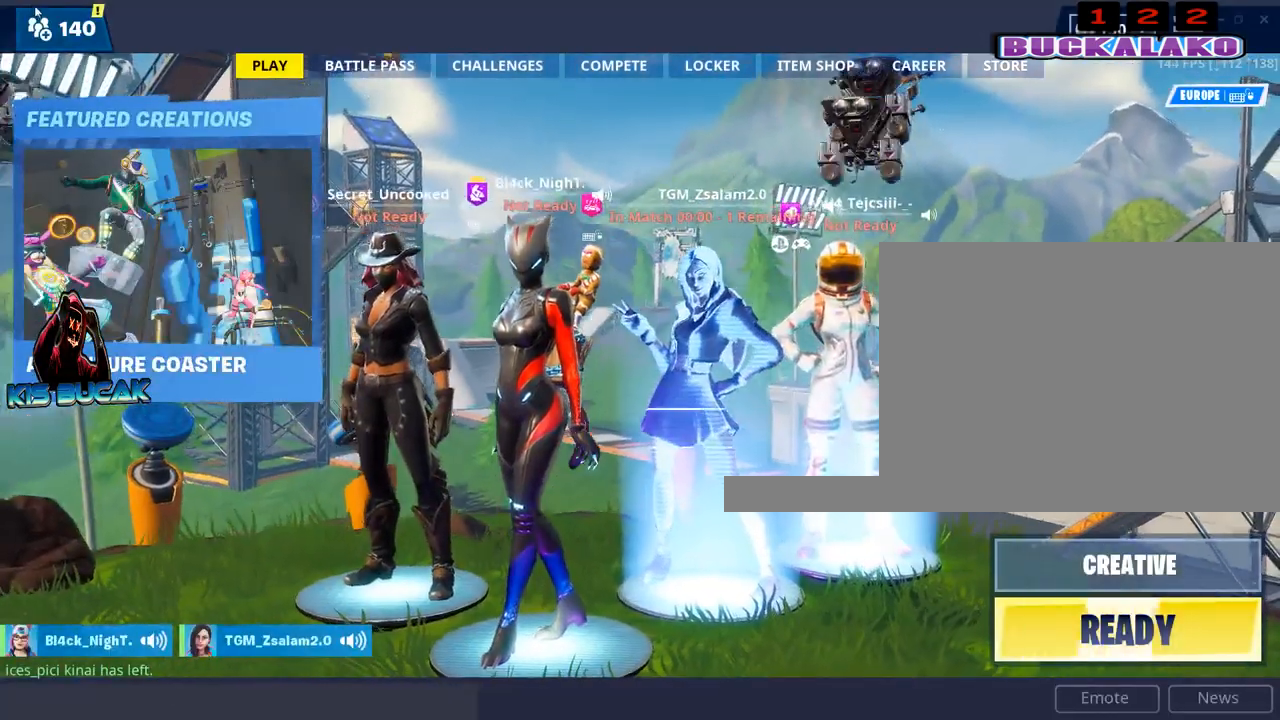
{"keys": [], "mouse": [], "events": [[267, "mouse_left", "down"], [317, "mouse_left", "up"]]}
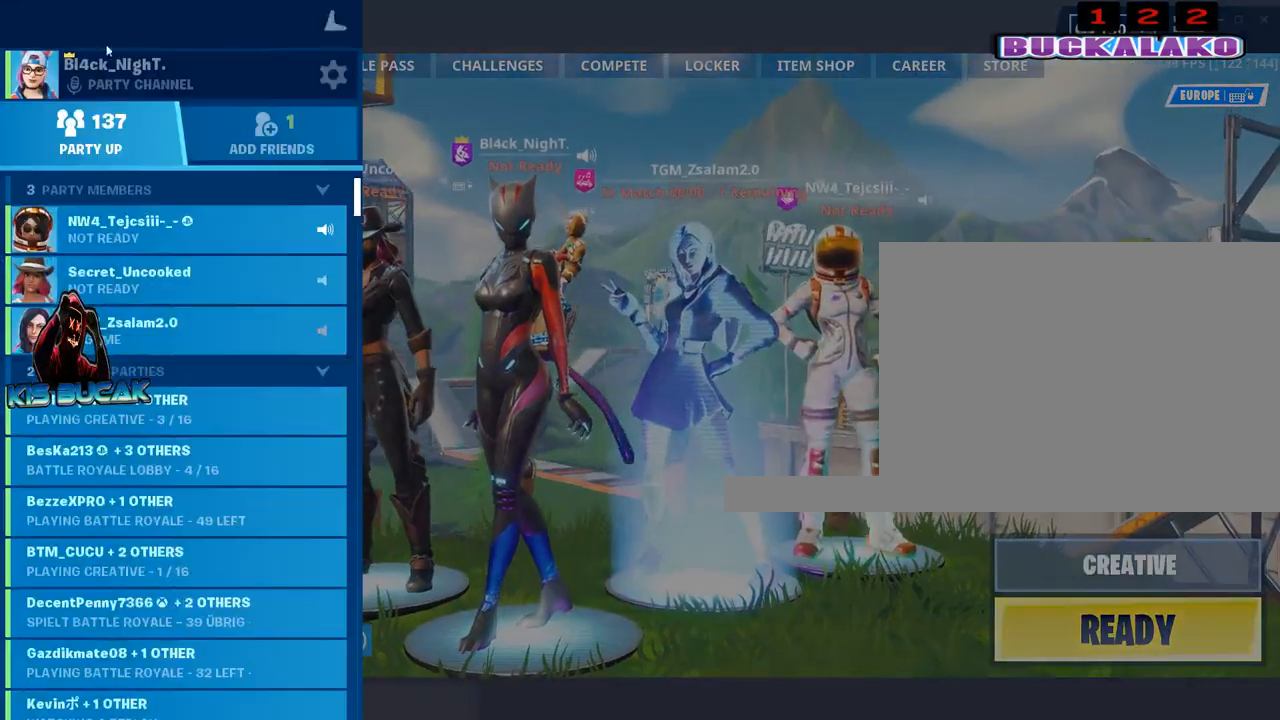
{"keys": [], "mouse": [], "events": []}
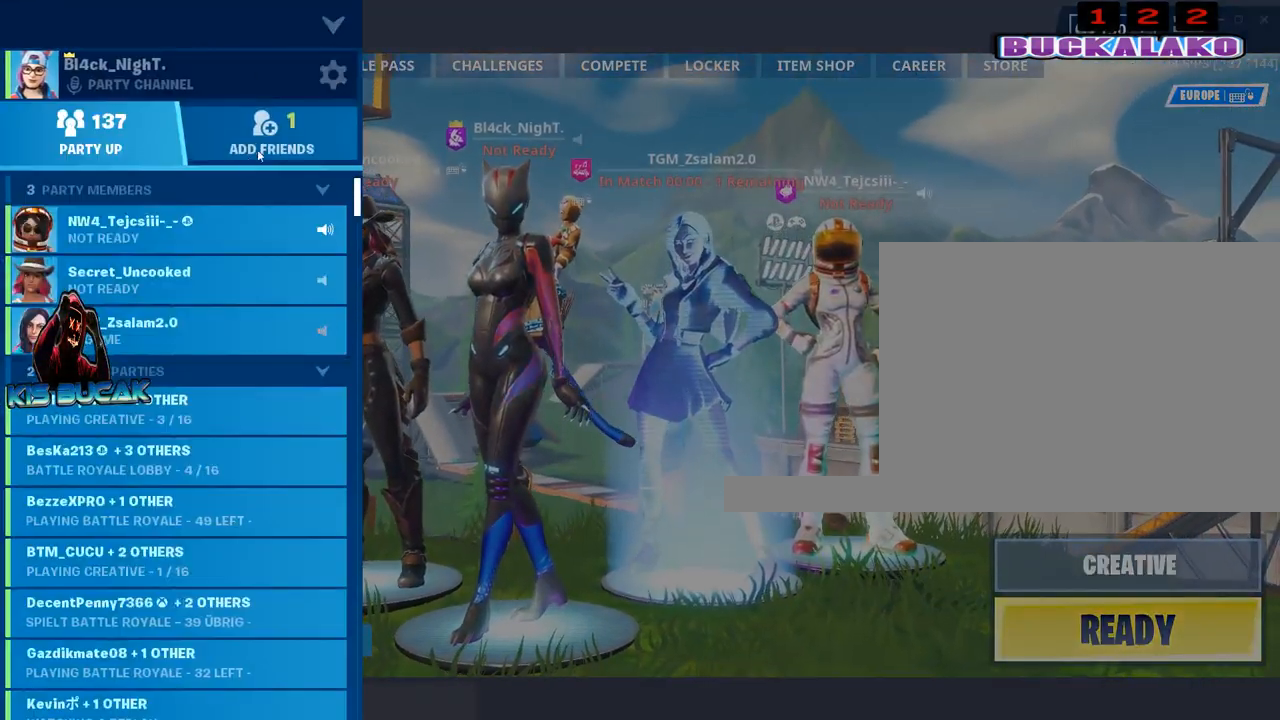
{"keys": [], "mouse": [], "events": [[100, "mouse_left", "down"], [150, "mouse_left", "up"]]}